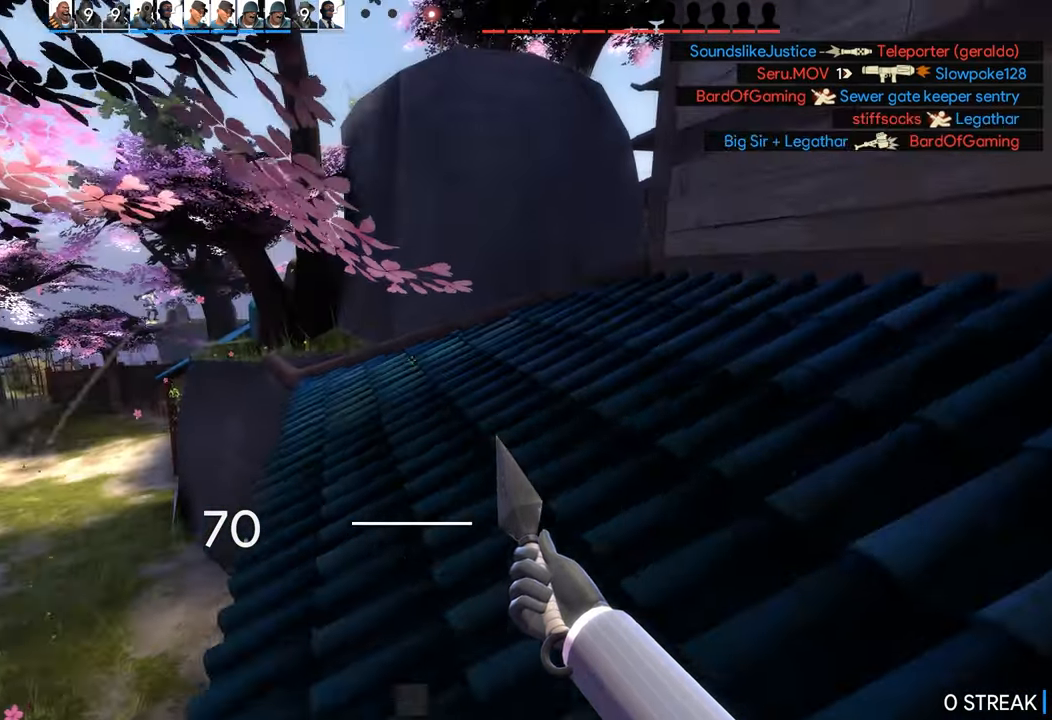
Gameplay with a controller (PlayStation layout); each line is a JSON object with the inputs held at the frame after it. "events" lists button and stick changes between this image and that frame as [ms after this image, input, new state], when the widget could be followed in between.
{"buttons": [], "left_stick": "up", "right_stick": "center", "events": [[400, "left_stick", "up"]]}
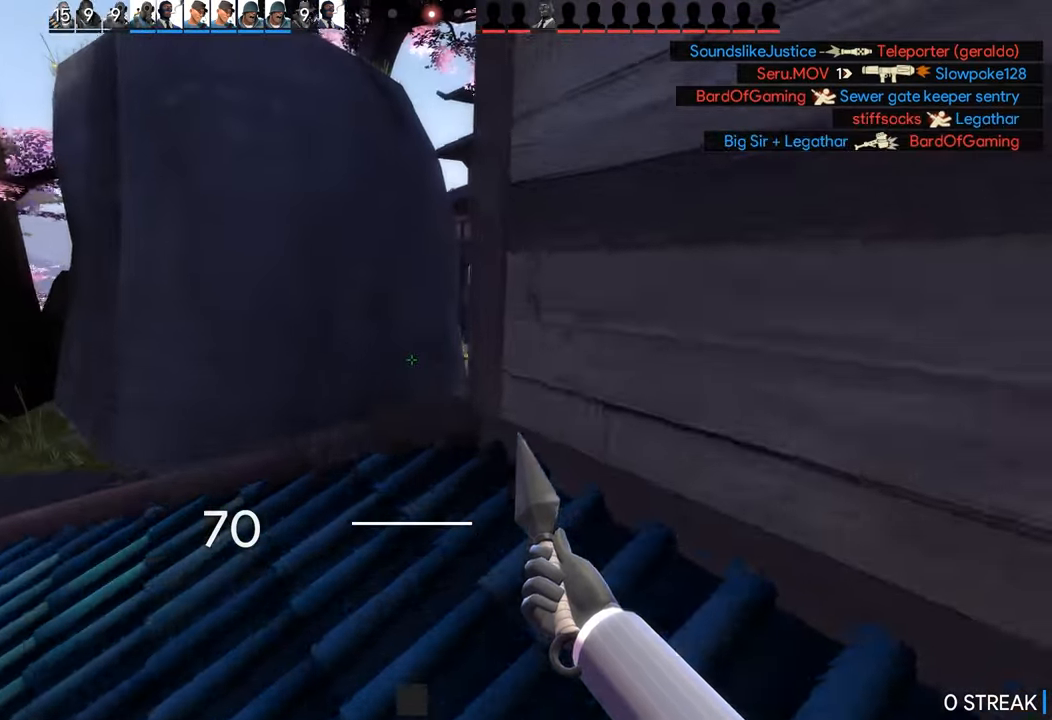
{"buttons": [], "left_stick": "up", "right_stick": "center", "events": []}
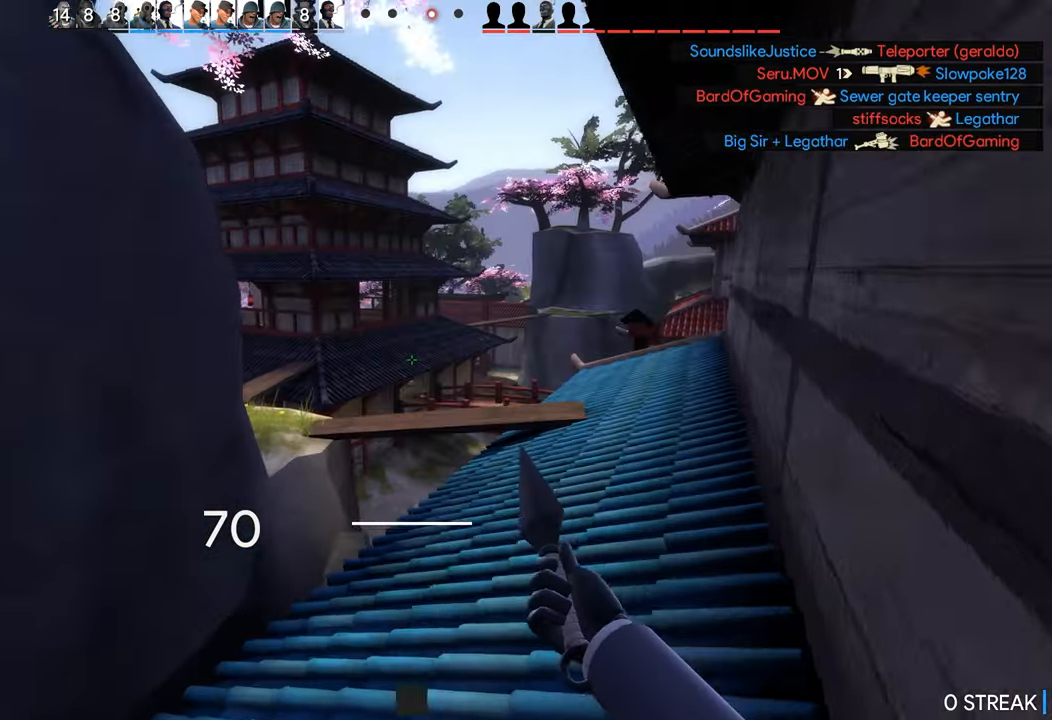
{"buttons": [], "left_stick": "up", "right_stick": "center", "events": [[83, "left_stick", "up-right"], [350, "left_stick", "up"]]}
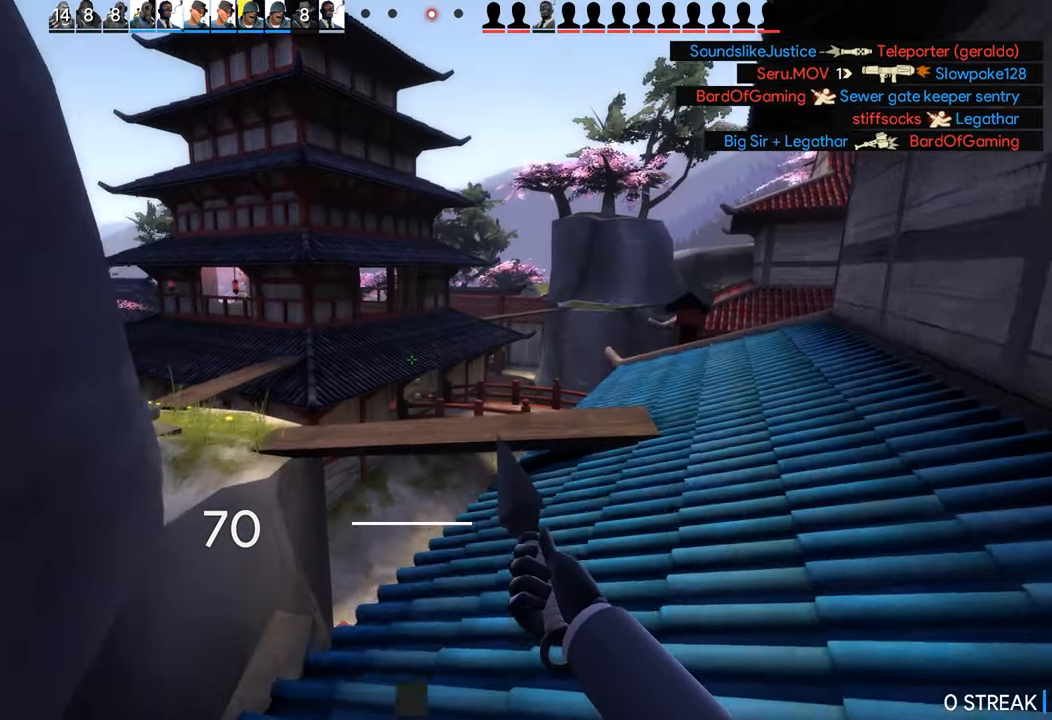
{"buttons": [], "left_stick": "up", "right_stick": "center", "events": [[400, "CROSS", "down"], [500, "CROSS", "up"]]}
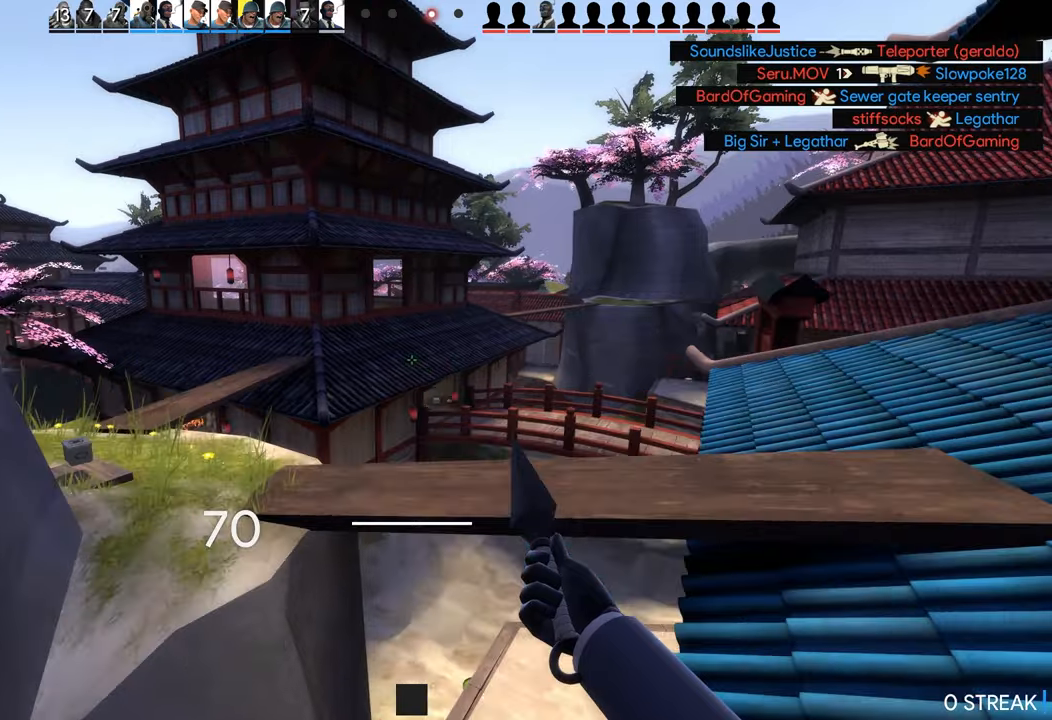
{"buttons": [], "left_stick": "up-left", "right_stick": "left", "events": [[50, "CIRCLE", "down"], [200, "CIRCLE", "up"], [250, "left_stick", "up-left"], [450, "right_stick", "left"]]}
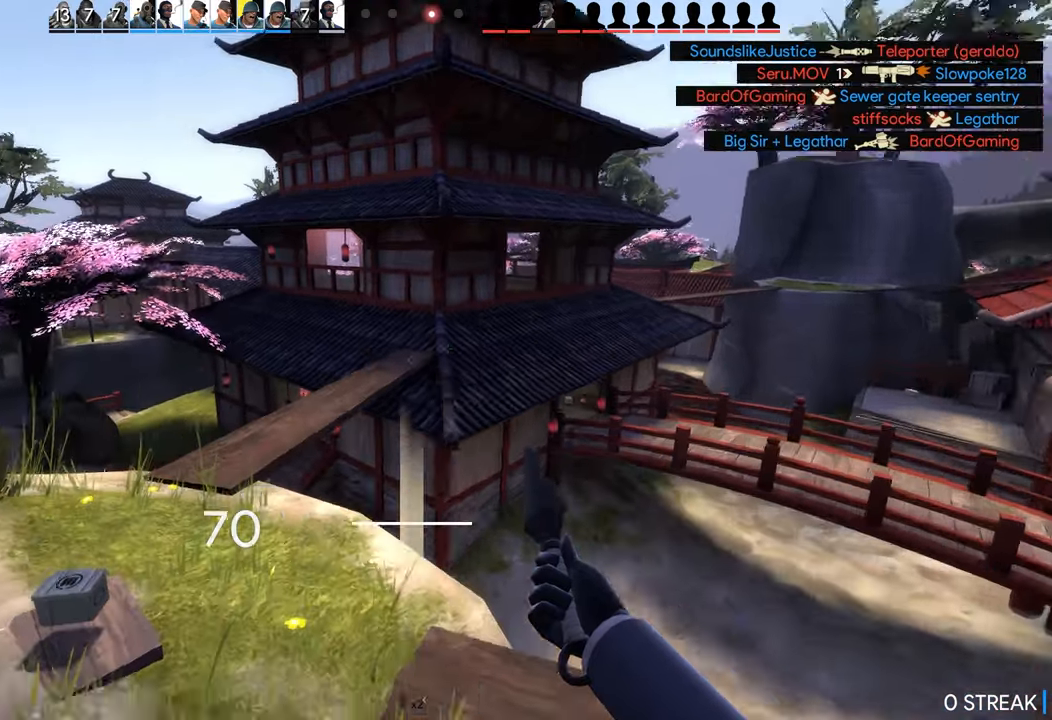
{"buttons": [], "left_stick": "up-left", "right_stick": "right", "events": [[34, "right_stick", "center"], [500, "right_stick", "right"]]}
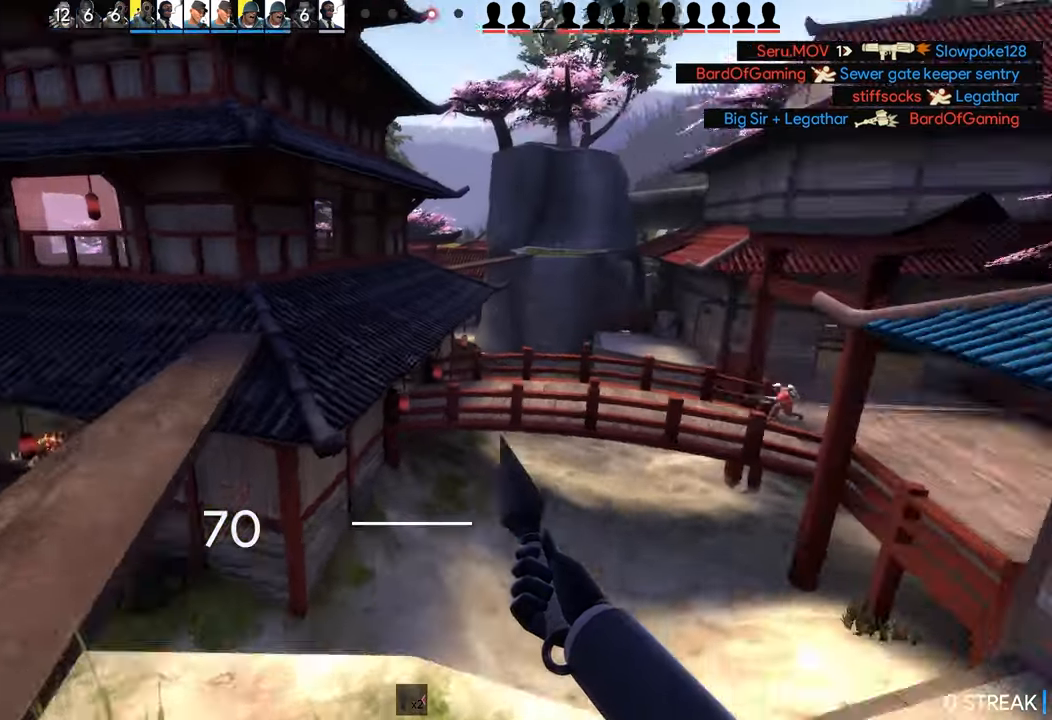
{"buttons": [], "left_stick": "up-left", "right_stick": "center", "events": [[67, "right_stick", "center"]]}
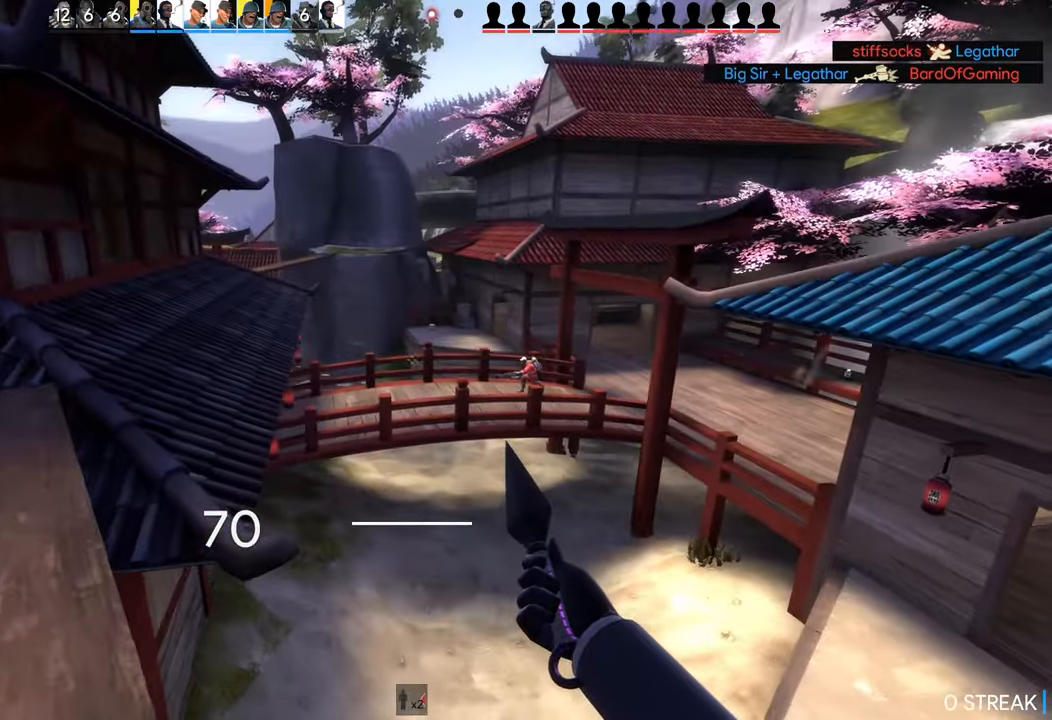
{"buttons": [], "left_stick": "up-left", "right_stick": "center", "events": []}
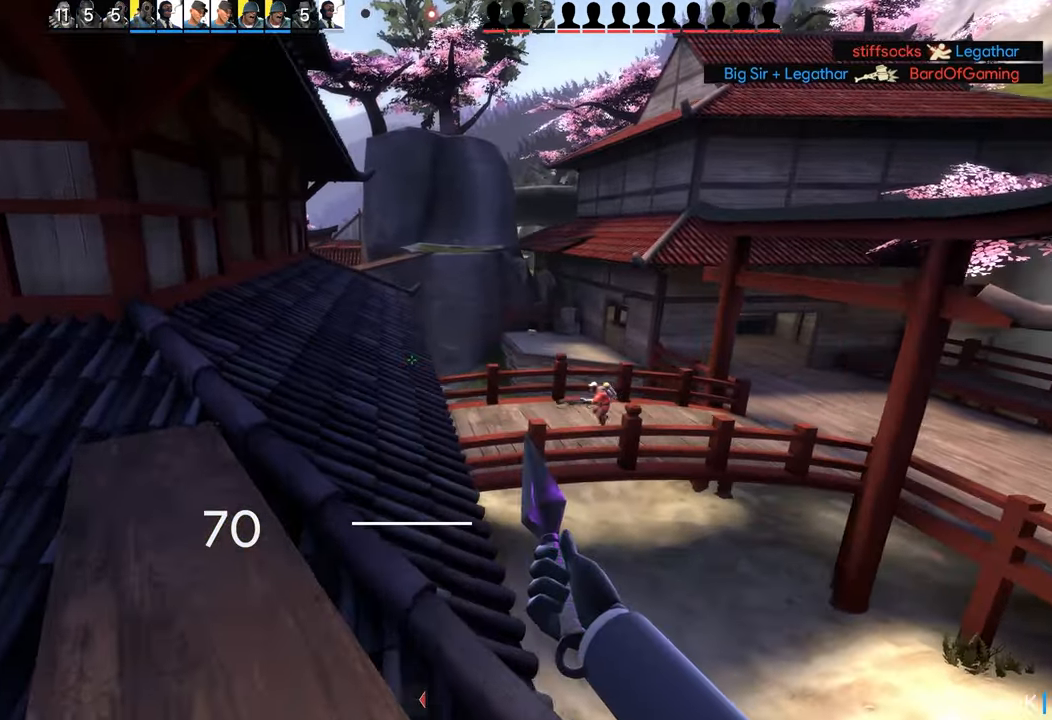
{"buttons": [], "left_stick": "up-left", "right_stick": "center", "events": []}
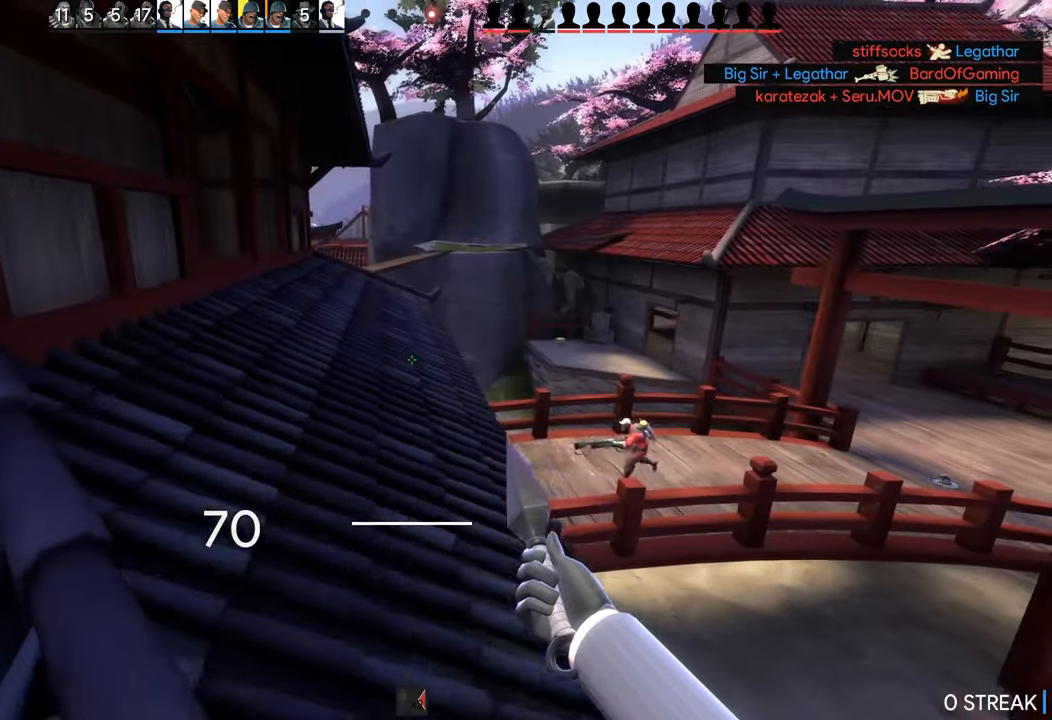
{"buttons": [], "left_stick": "up-left", "right_stick": "center", "events": []}
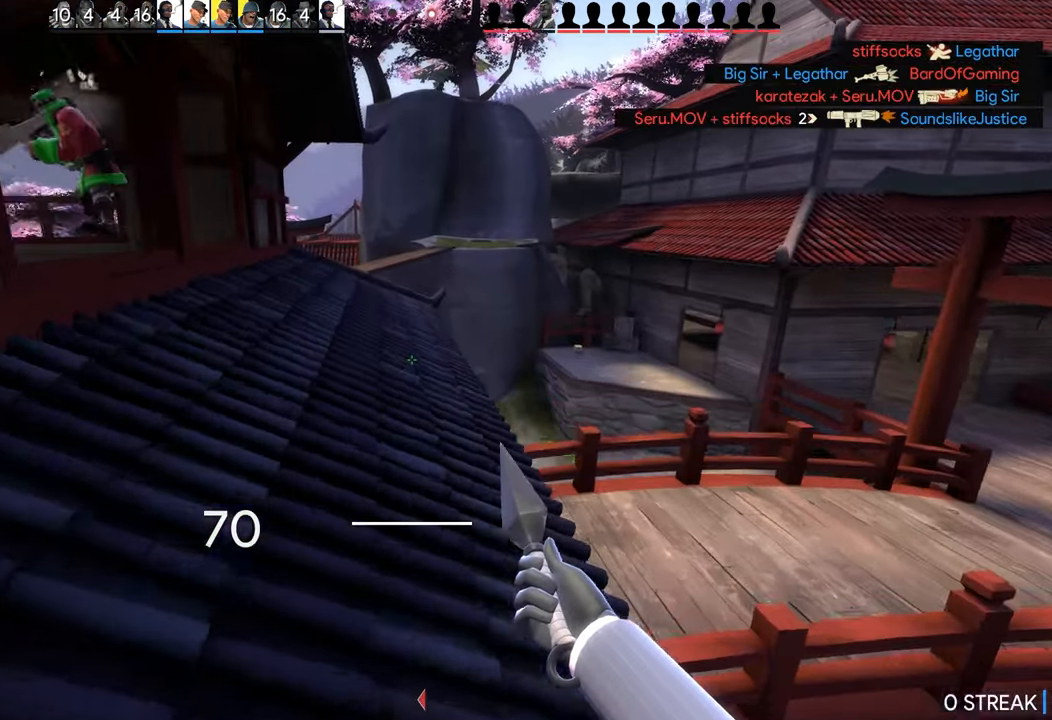
{"buttons": [], "left_stick": "up-right", "right_stick": "center", "events": [[317, "left_stick", "up-right"]]}
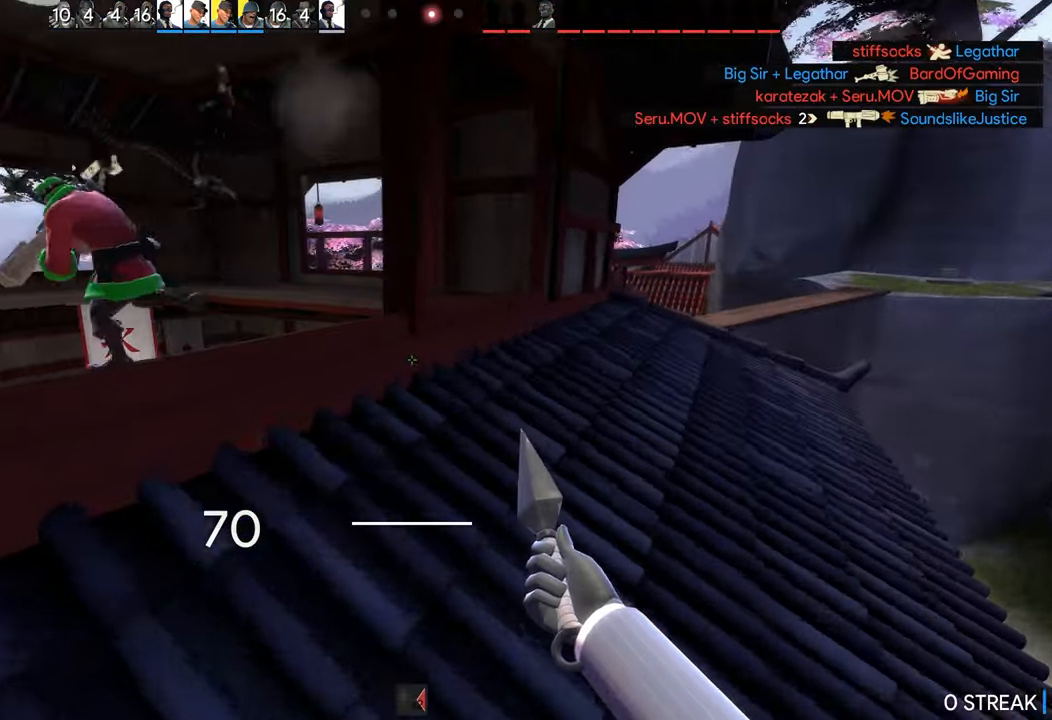
{"buttons": ["R2"], "left_stick": "up", "right_stick": "center", "events": [[67, "right_stick", "left"], [84, "left_stick", "up"], [134, "right_stick", "center"], [434, "R2", "down"]]}
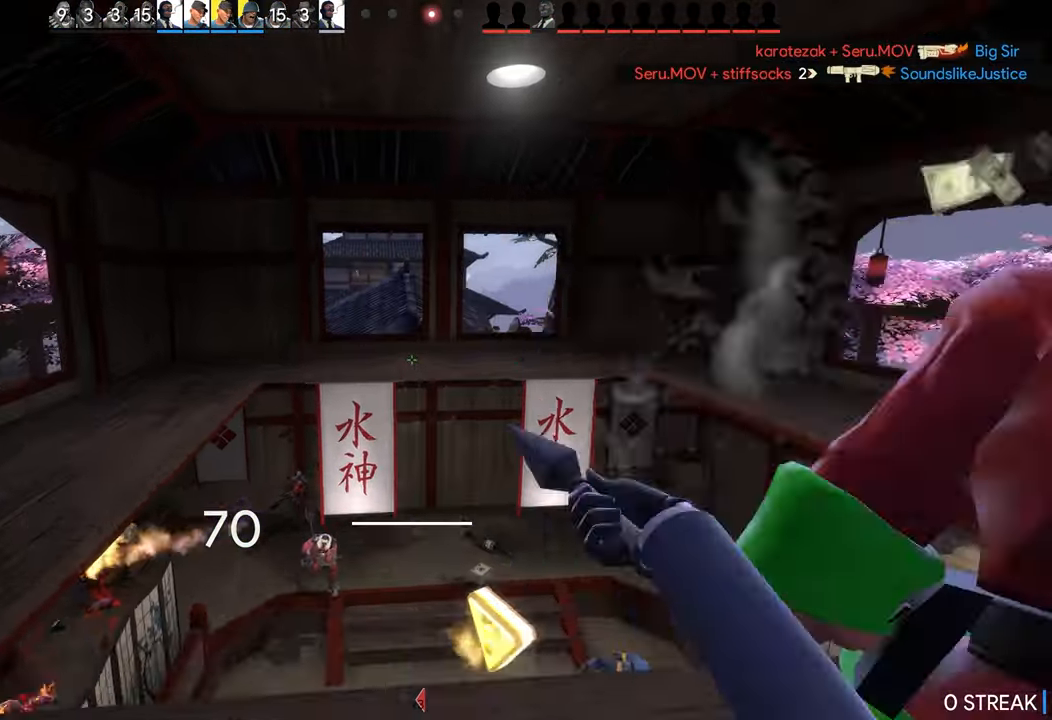
{"buttons": [], "left_stick": "up", "right_stick": "center", "events": [[84, "R2", "up"], [234, "right_stick", "down"], [284, "right_stick", "center"]]}
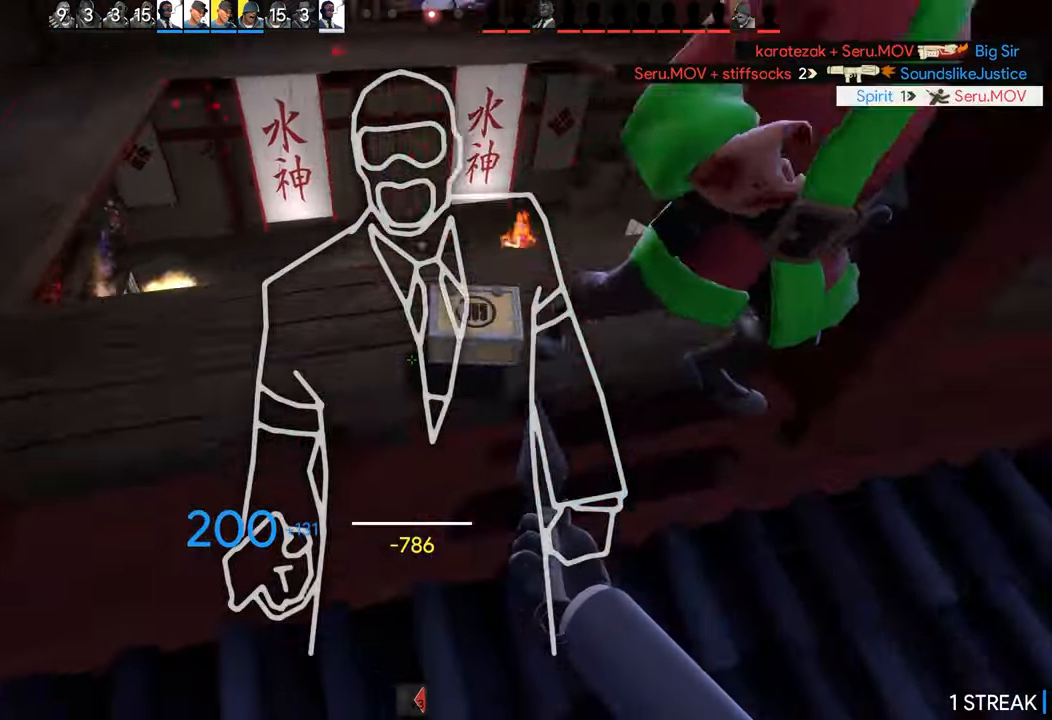
{"buttons": ["L1"], "left_stick": "up", "right_stick": "center", "events": [[67, "right_stick", "right"], [117, "L2", "down"], [167, "L2", "up"], [250, "right_stick", "center"], [433, "L1", "down"]]}
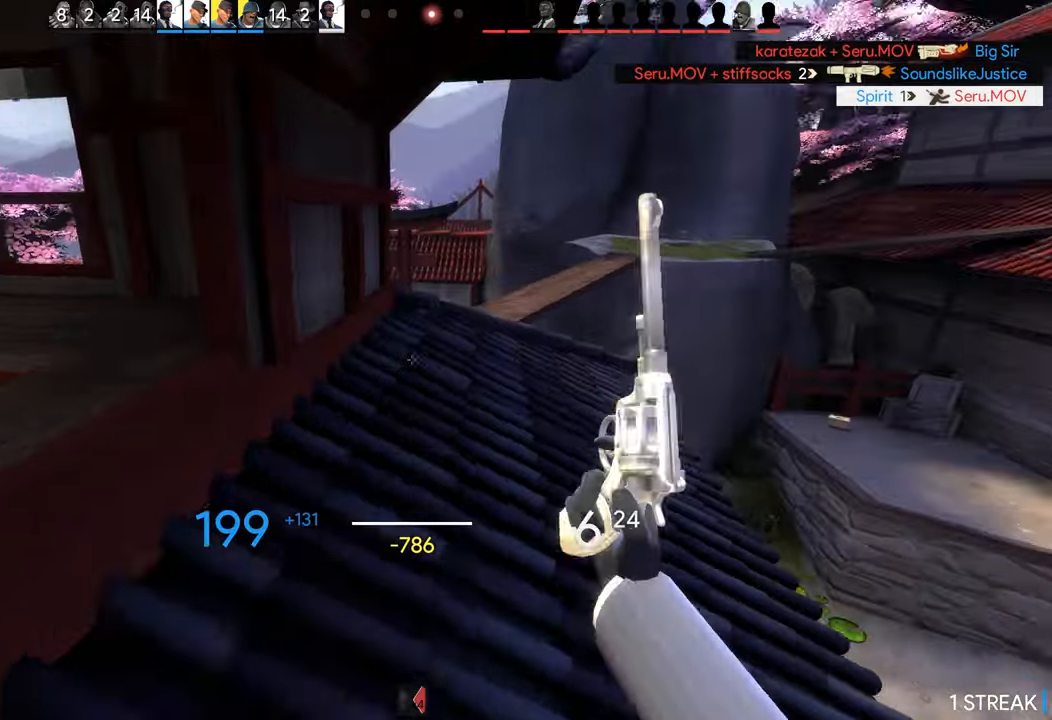
{"buttons": [], "left_stick": "up", "right_stick": "center", "events": [[50, "L1", "up"]]}
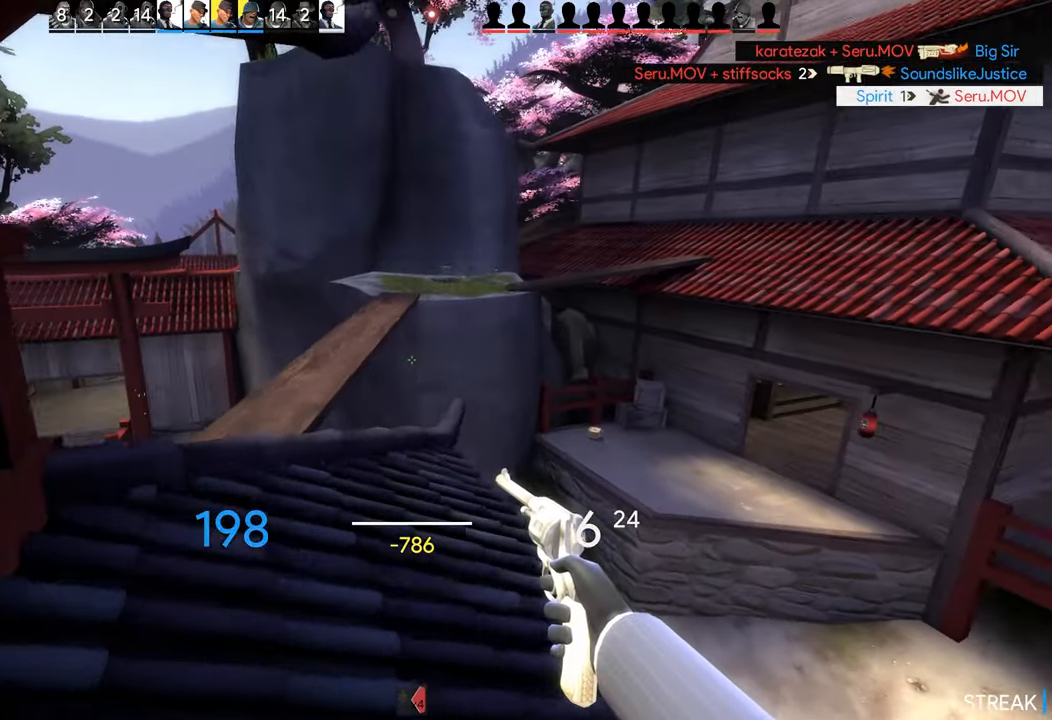
{"buttons": [], "left_stick": "up", "right_stick": "left"}
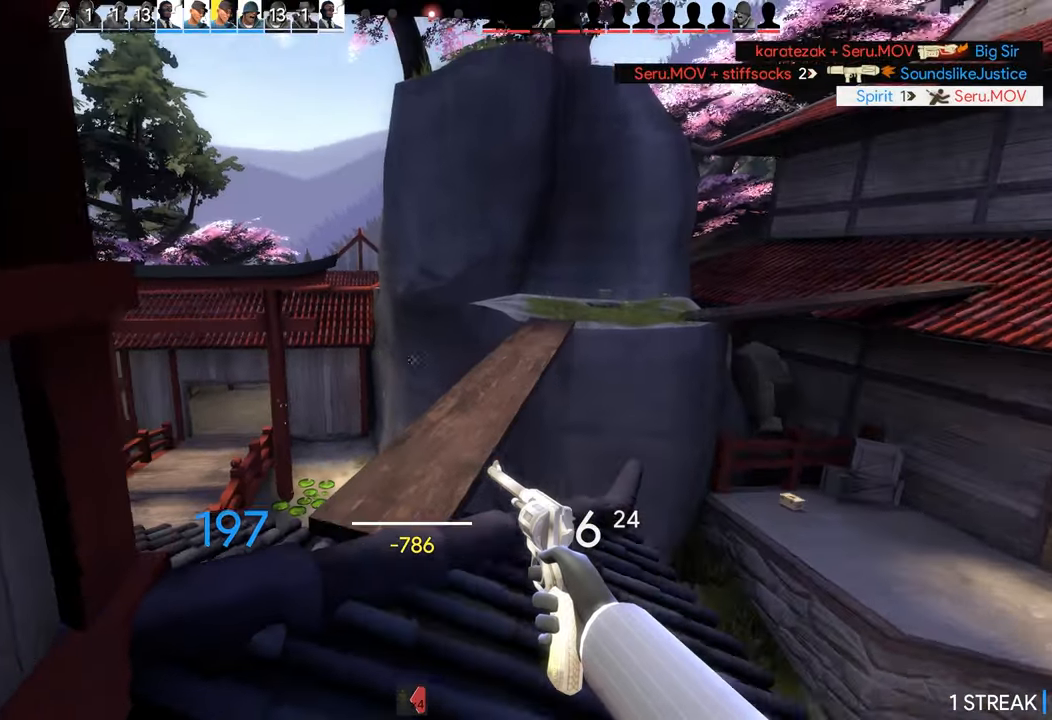
{"buttons": [], "left_stick": "up", "right_stick": "left", "events": []}
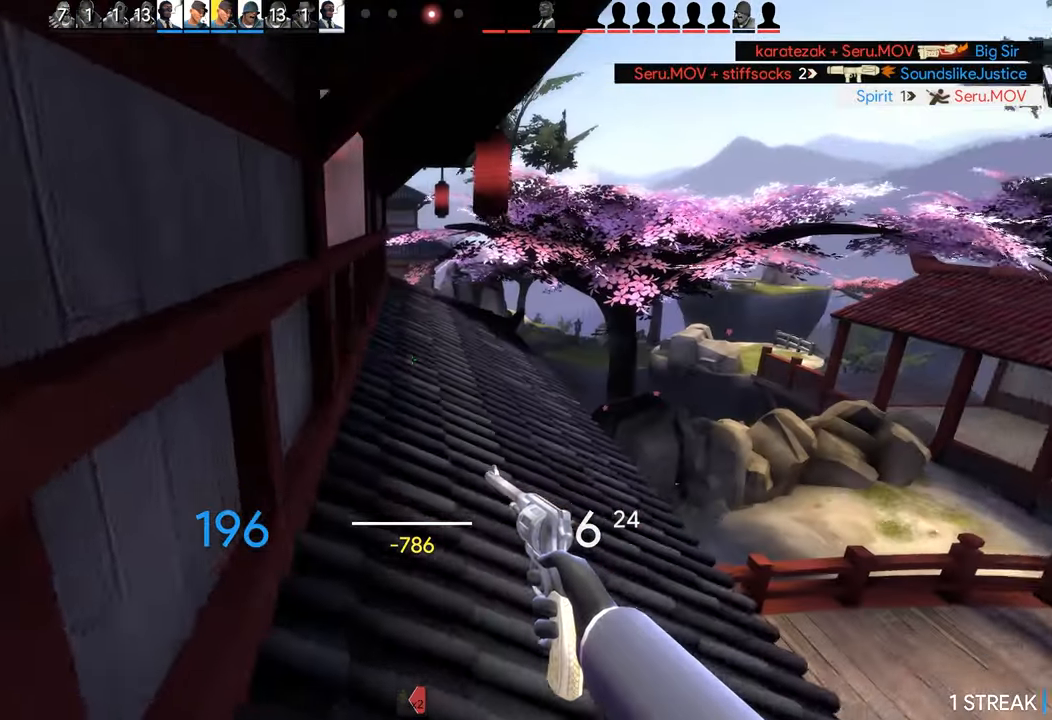
{"buttons": [], "left_stick": "up", "right_stick": "left", "events": [[50, "R1", "down"], [183, "R1", "up"], [383, "right_stick", "right"], [483, "right_stick", "left"]]}
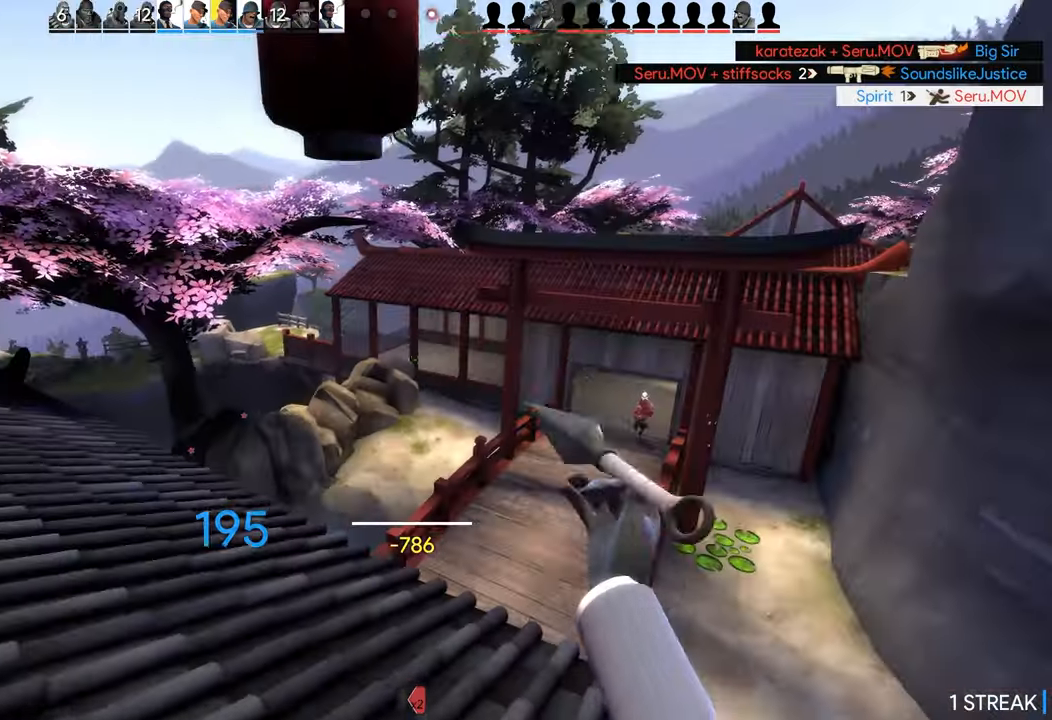
{"buttons": [], "left_stick": "up", "right_stick": "left", "events": [[33, "left_stick", "up-left"], [483, "left_stick", "up"]]}
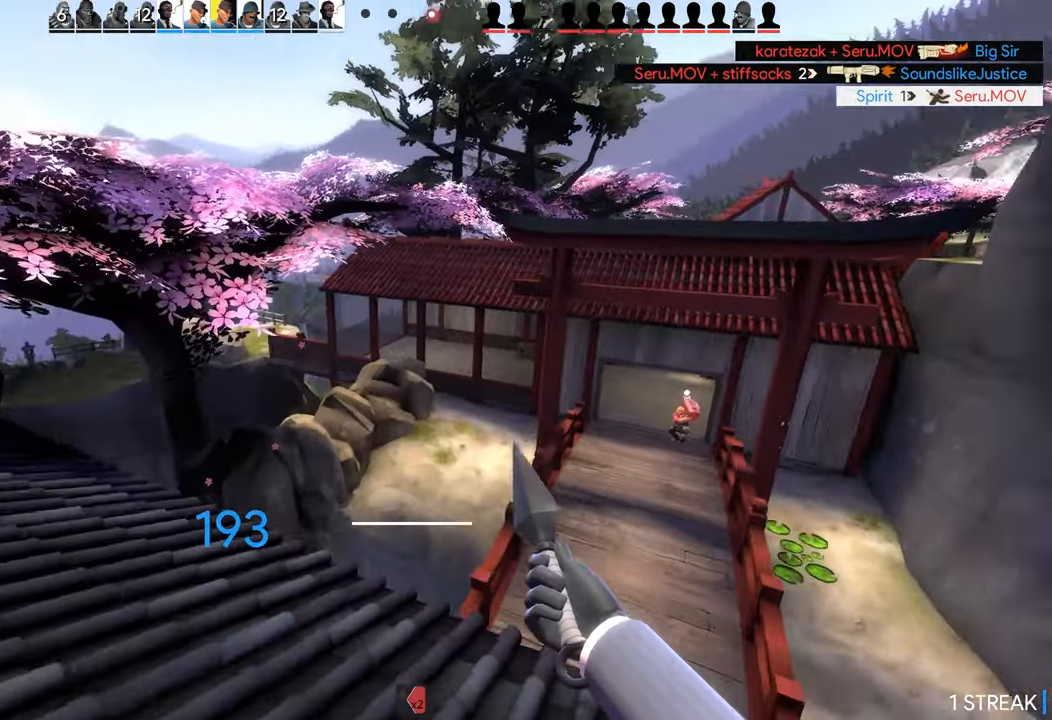
{"buttons": [], "left_stick": "center", "right_stick": "left", "events": [[300, "right_stick", "right"], [383, "left_stick", "center"], [400, "right_stick", "left"]]}
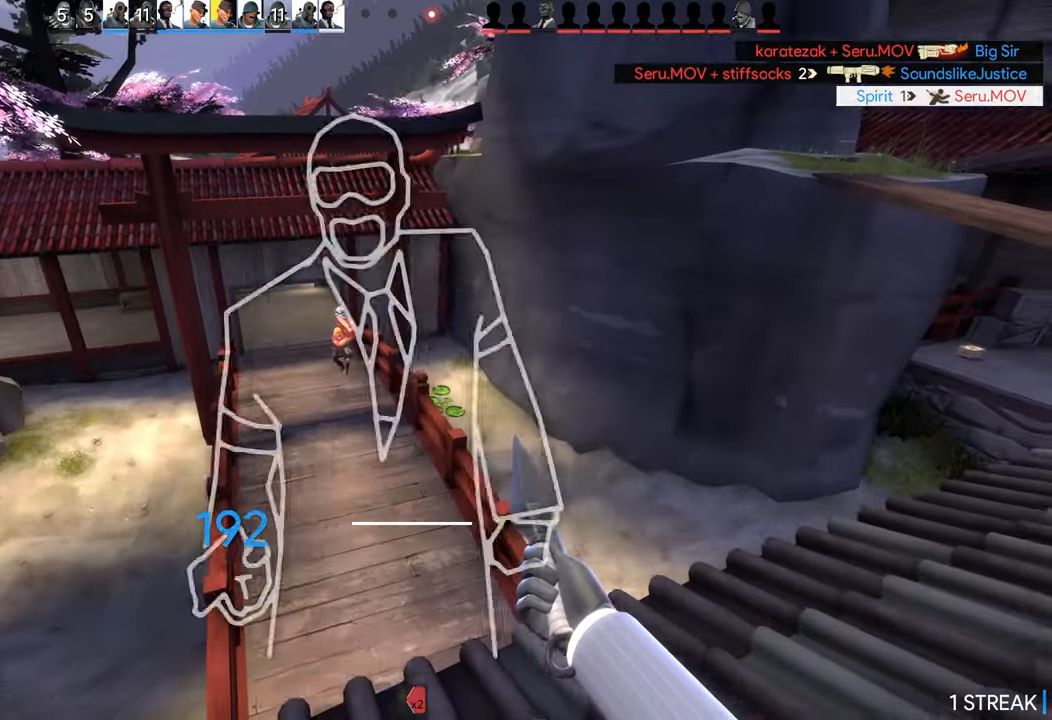
{"buttons": [], "left_stick": "center", "right_stick": "center", "events": [[116, "right_stick", "center"]]}
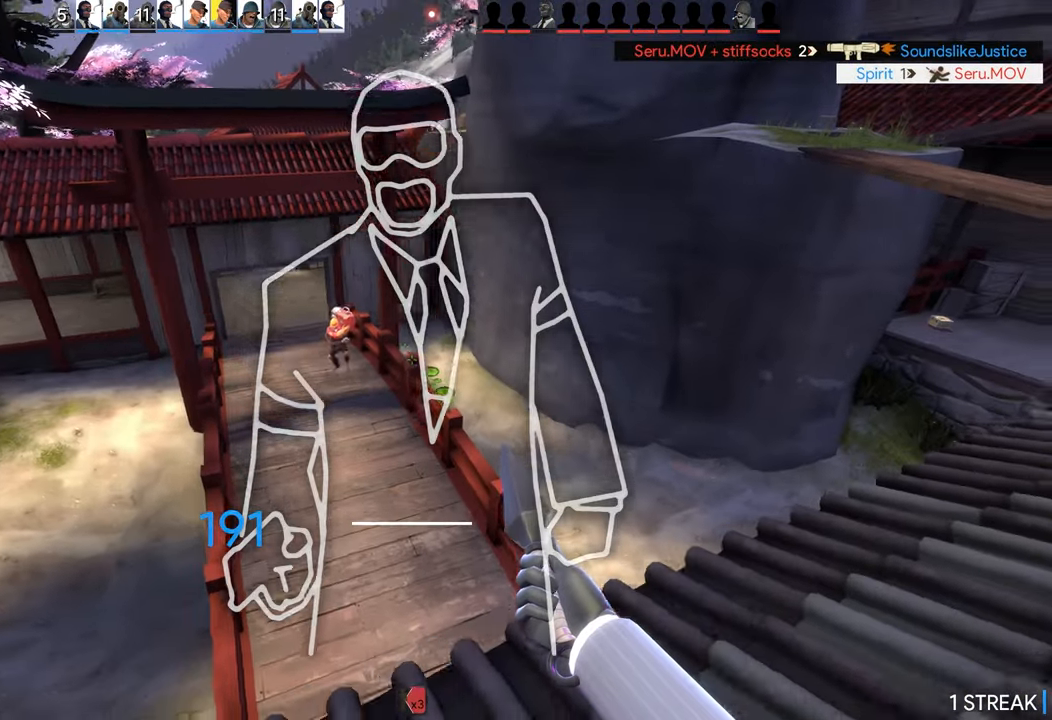
{"buttons": [], "left_stick": "up", "right_stick": "center", "events": [[166, "right_stick", "down-right"], [216, "right_stick", "center"], [266, "left_stick", "up-right"], [366, "left_stick", "up"]]}
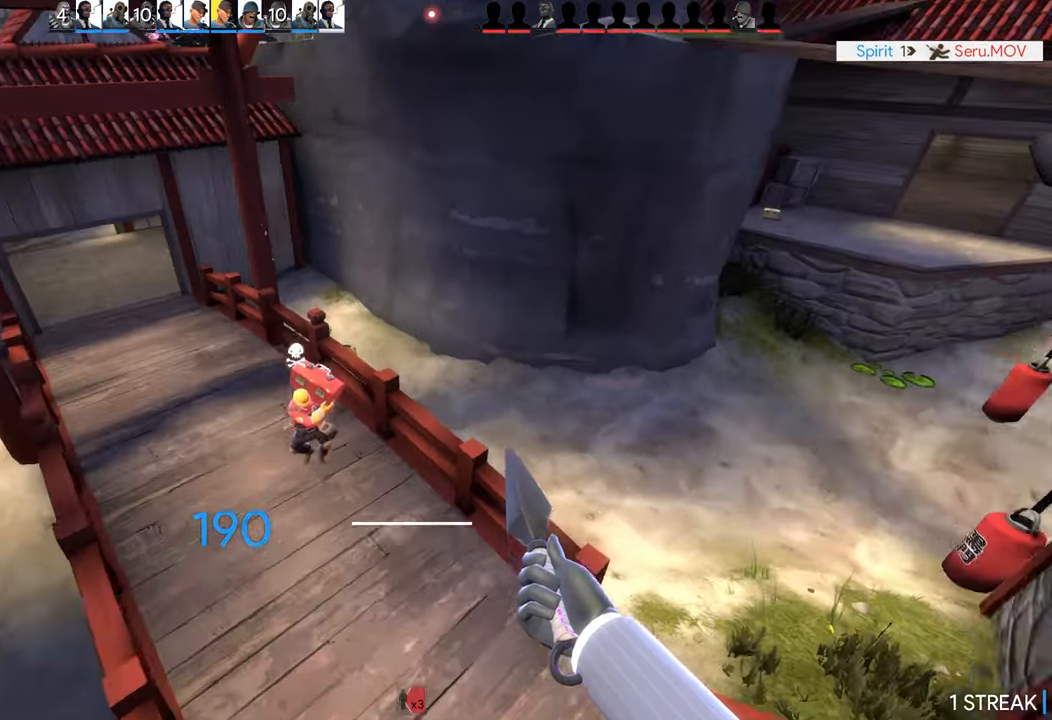
{"buttons": [], "left_stick": "up-right", "right_stick": "right", "events": [[116, "right_stick", "right"], [333, "left_stick", "down-left"], [466, "left_stick", "up-right"]]}
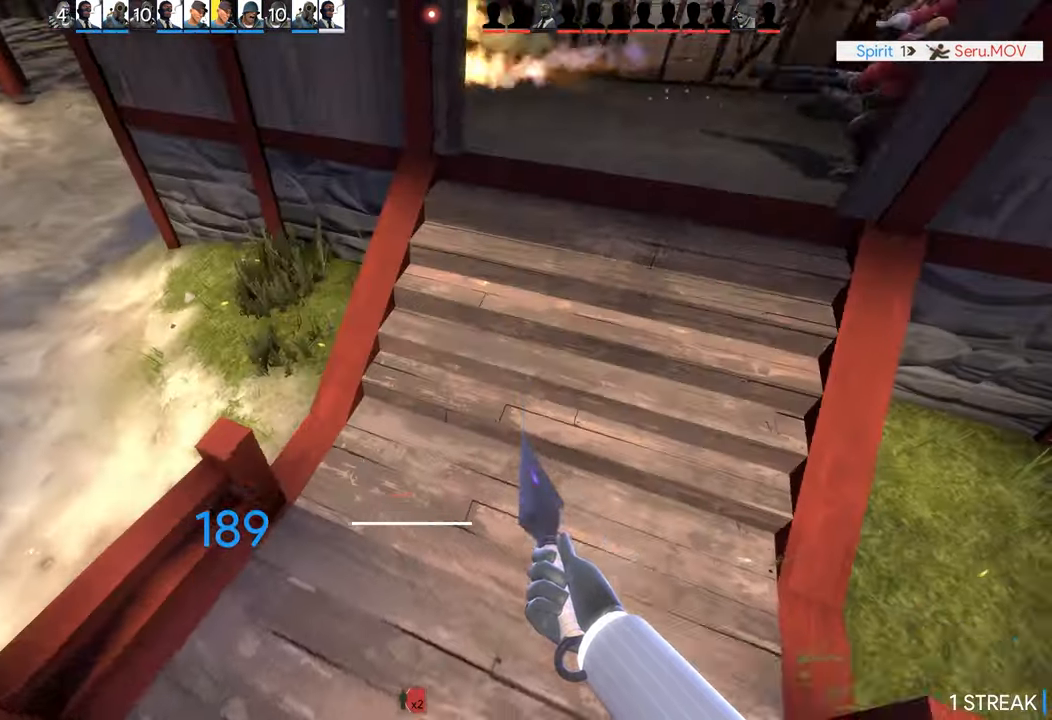
{"buttons": ["R2"], "left_stick": "up-left", "right_stick": "center", "events": [[16, "right_stick", "up"], [400, "left_stick", "up-left"], [400, "right_stick", "center"], [483, "R2", "down"]]}
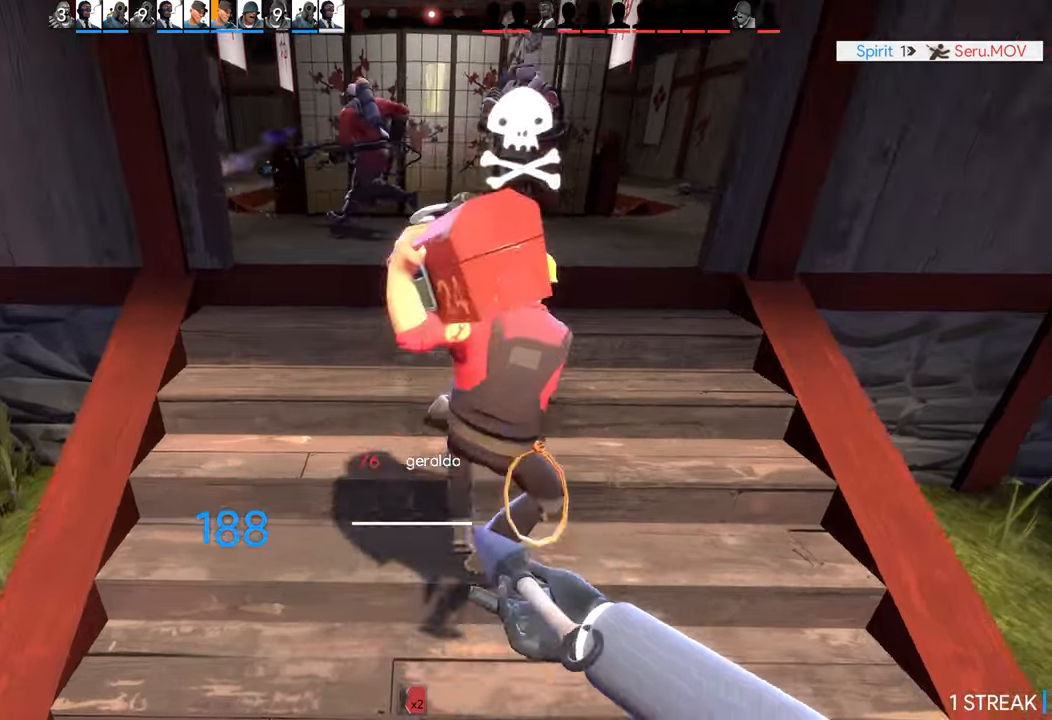
{"buttons": [], "left_stick": "up", "right_stick": "center", "events": [[133, "R2", "up"], [150, "left_stick", "down-right"], [300, "left_stick", "up"]]}
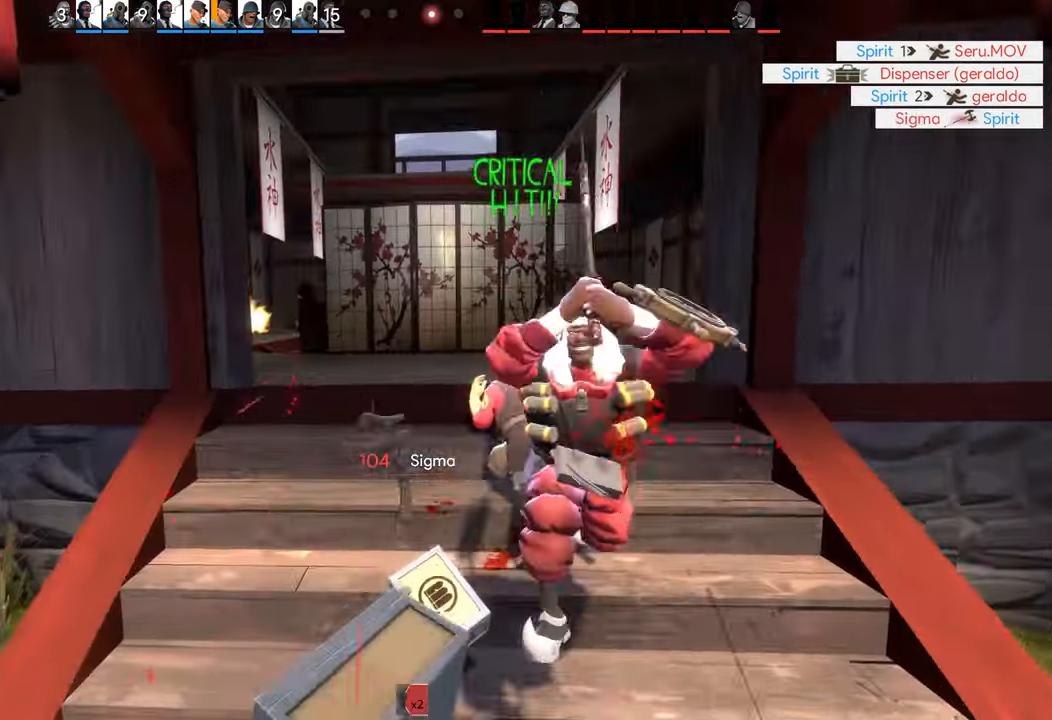
{"buttons": [], "left_stick": "up-right", "right_stick": "center", "events": [[200, "left_stick", "up-right"]]}
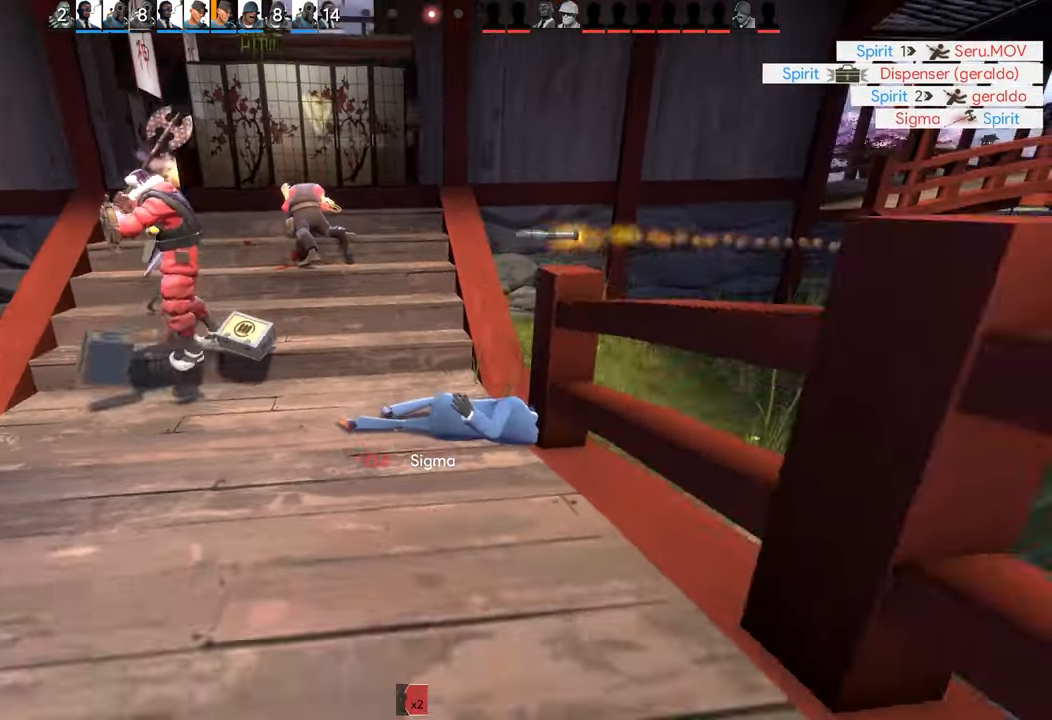
{"buttons": [], "left_stick": "center", "right_stick": "center", "events": [[167, "left_stick", "center"]]}